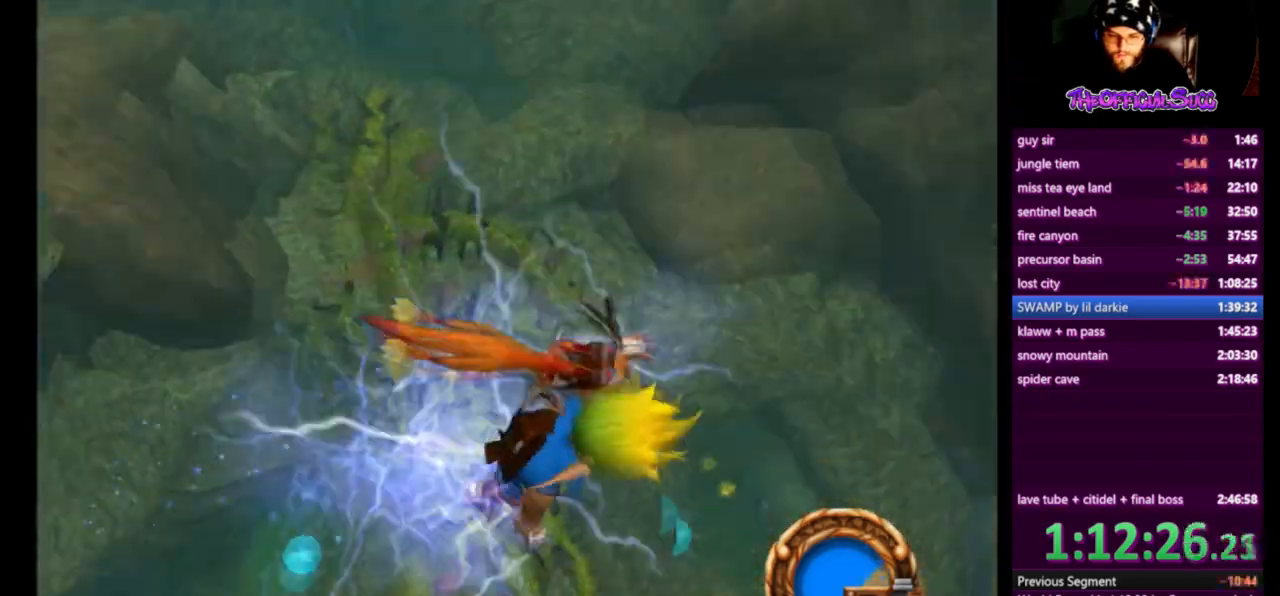
Gameplay with a controller (PlayStation layout); each line is a JSON object with the inputs held at the frame after it. "events" lists button and stick changes between this image and that frame as [ms after this image, input, new state], when the widget could be followed in between.
{"buttons": [], "left_stick": "up-right", "right_stick": "center", "events": [[459, "right_stick", "center"]]}
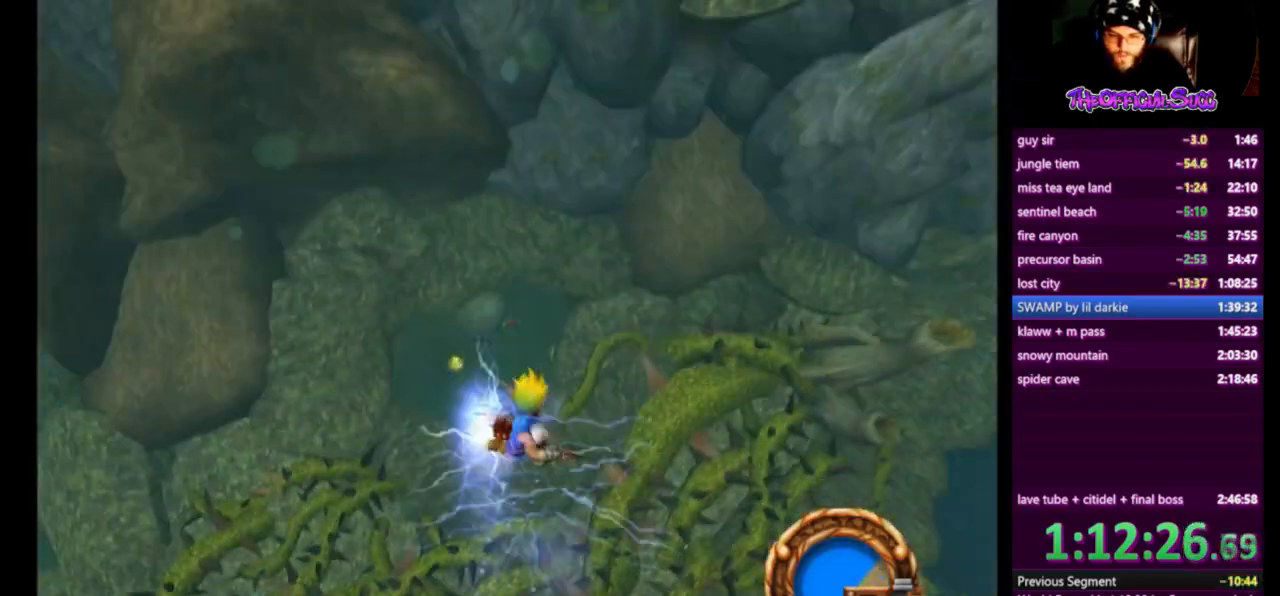
{"buttons": [], "left_stick": "center", "right_stick": "center", "events": [[42, "left_stick", "center"]]}
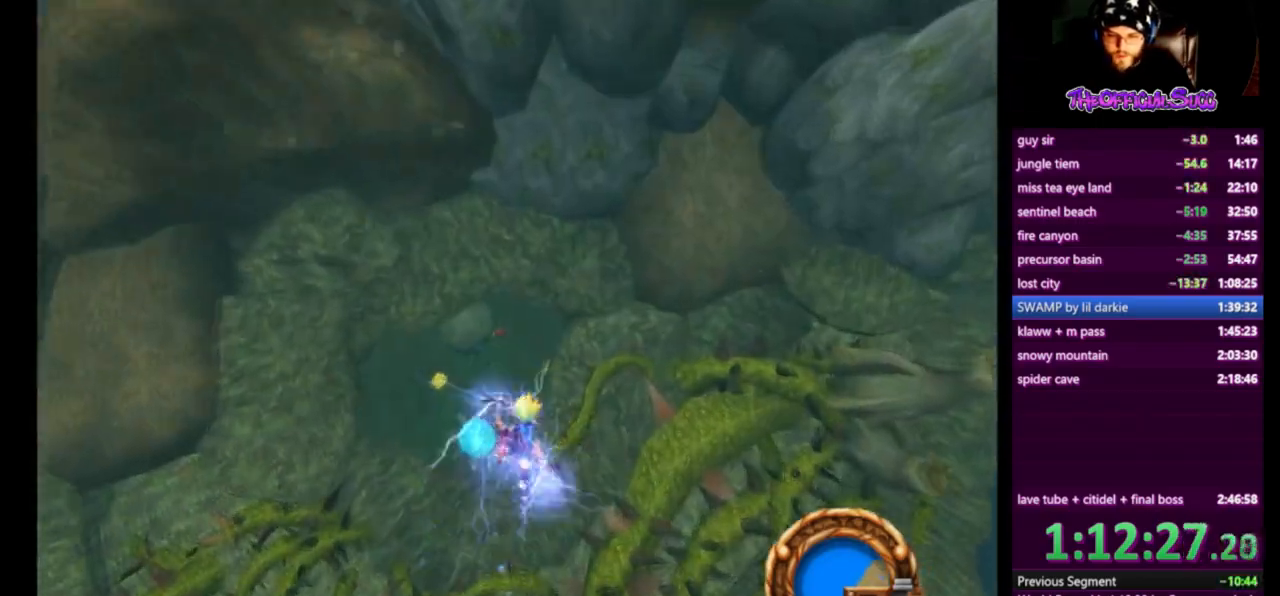
{"buttons": [], "left_stick": "center", "right_stick": "center", "events": [[42, "right_stick", "left"], [292, "right_stick", "center"]]}
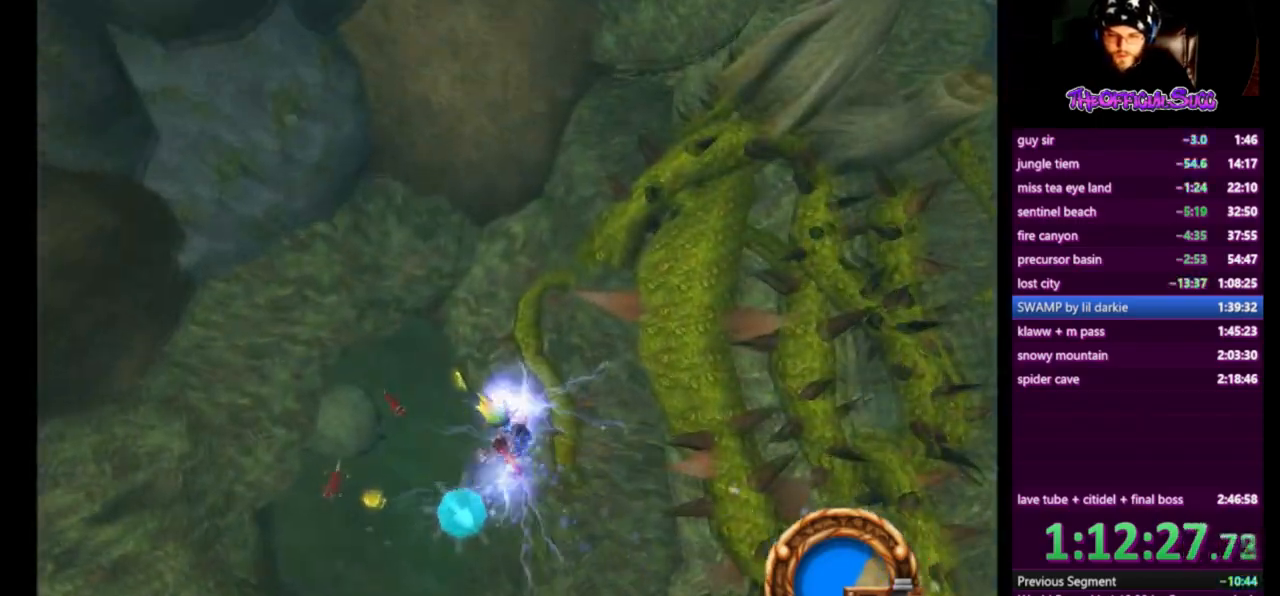
{"buttons": [], "left_stick": "center", "right_stick": "center", "events": []}
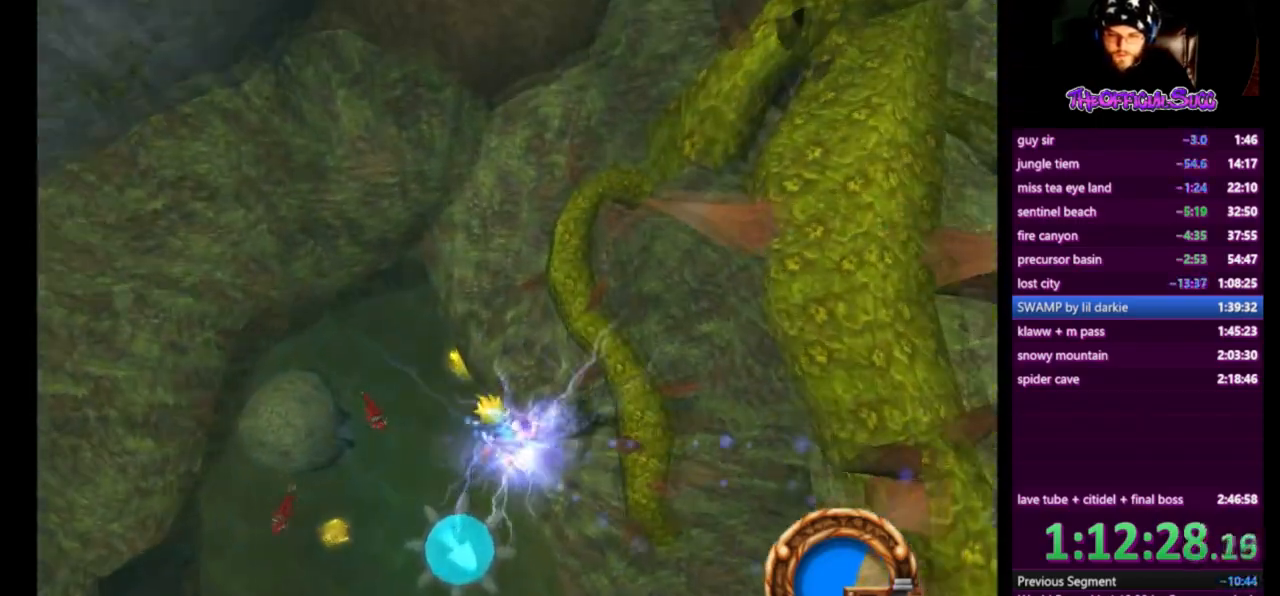
{"buttons": [], "left_stick": "up", "right_stick": "center", "events": [[500, "left_stick", "up"]]}
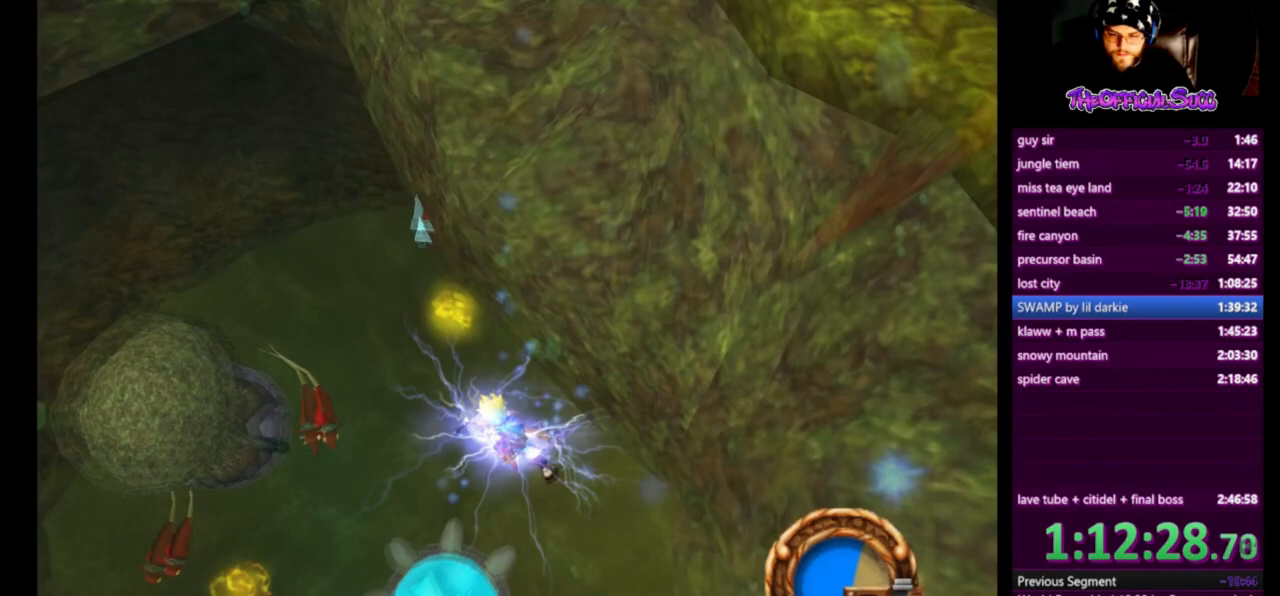
{"buttons": [], "left_stick": "up", "right_stick": "center", "events": []}
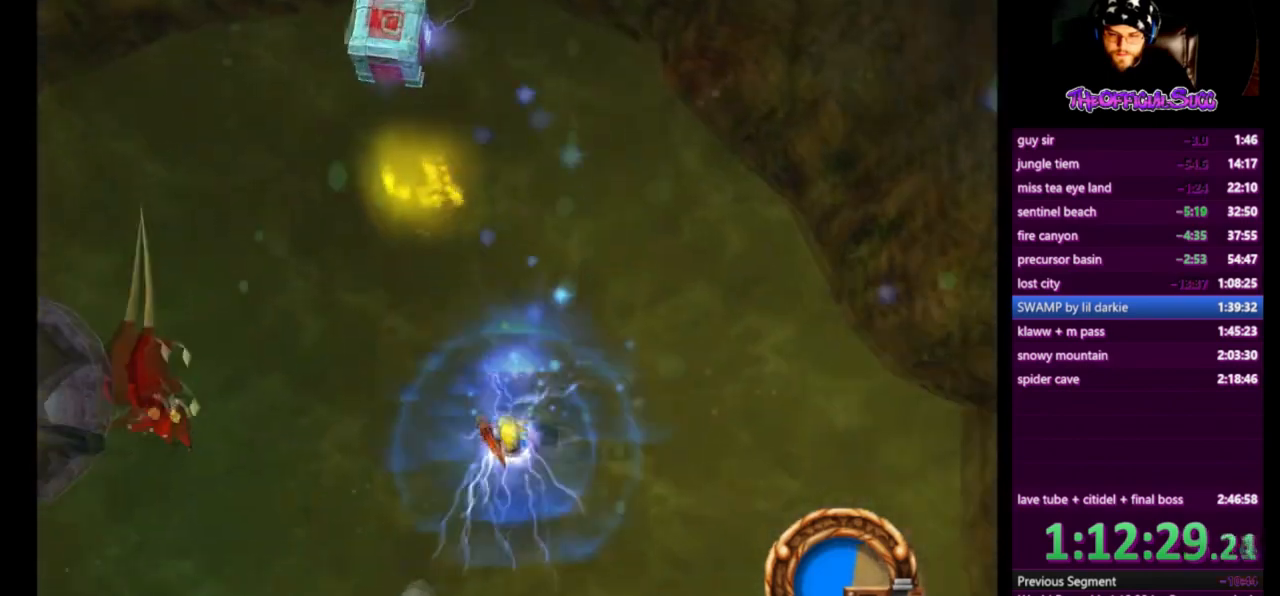
{"buttons": ["SQUARE"], "left_stick": "up", "right_stick": "center", "events": [[125, "SQUARE", "down"]]}
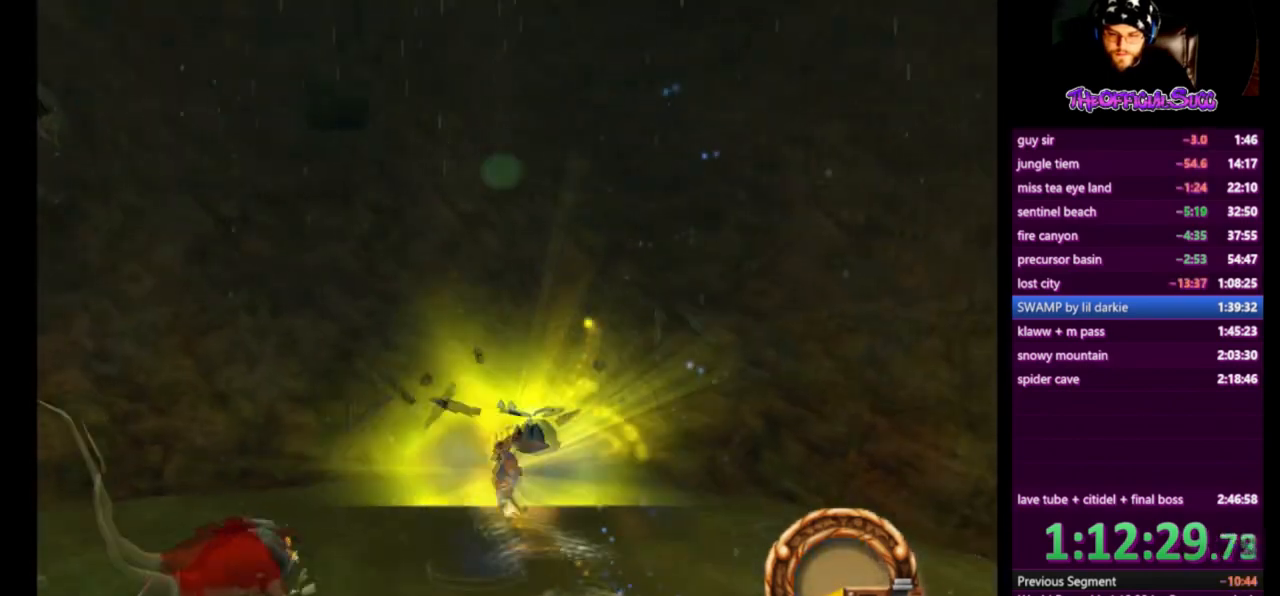
{"buttons": ["SQUARE"], "left_stick": "center", "right_stick": "center", "events": [[84, "SQUARE", "up"], [251, "left_stick", "down-right"], [459, "SQUARE", "down"], [459, "left_stick", "center"]]}
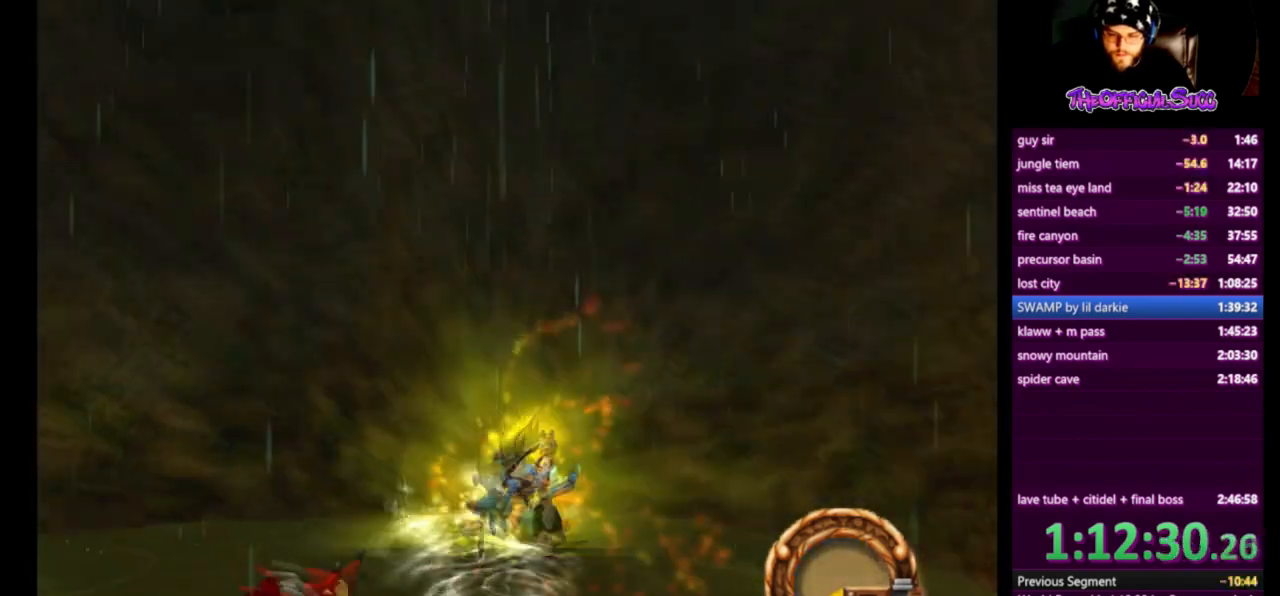
{"buttons": ["SQUARE"], "left_stick": "center", "right_stick": "center", "events": []}
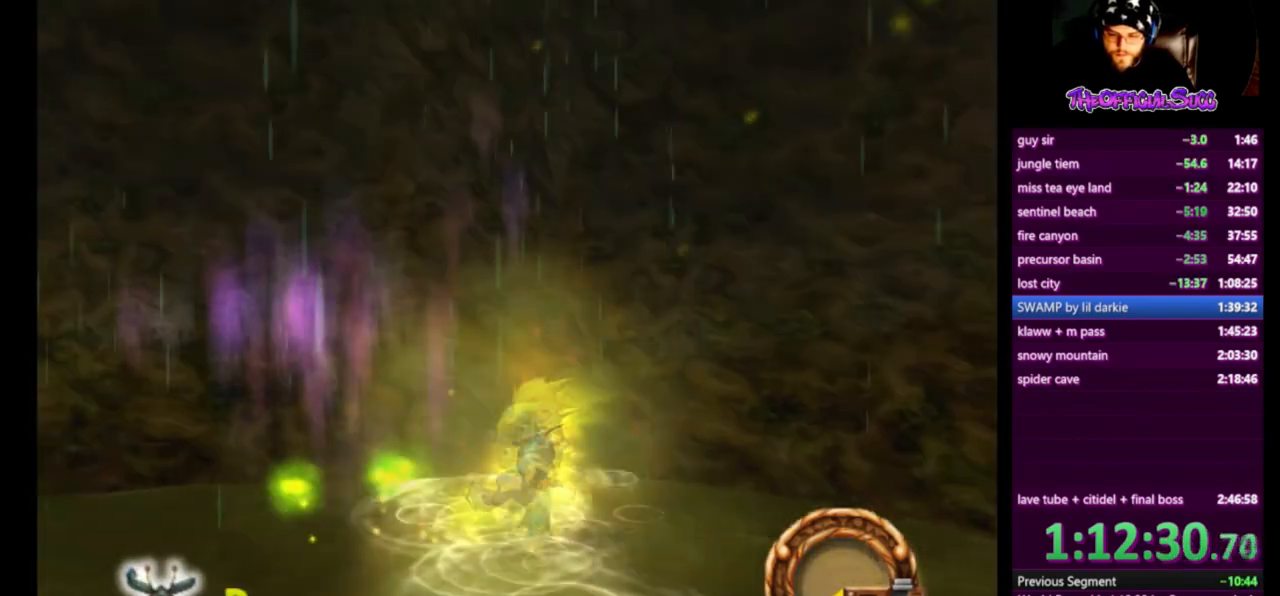
{"buttons": ["SQUARE"], "left_stick": "down-left", "right_stick": "center", "events": [[84, "left_stick", "down-left"]]}